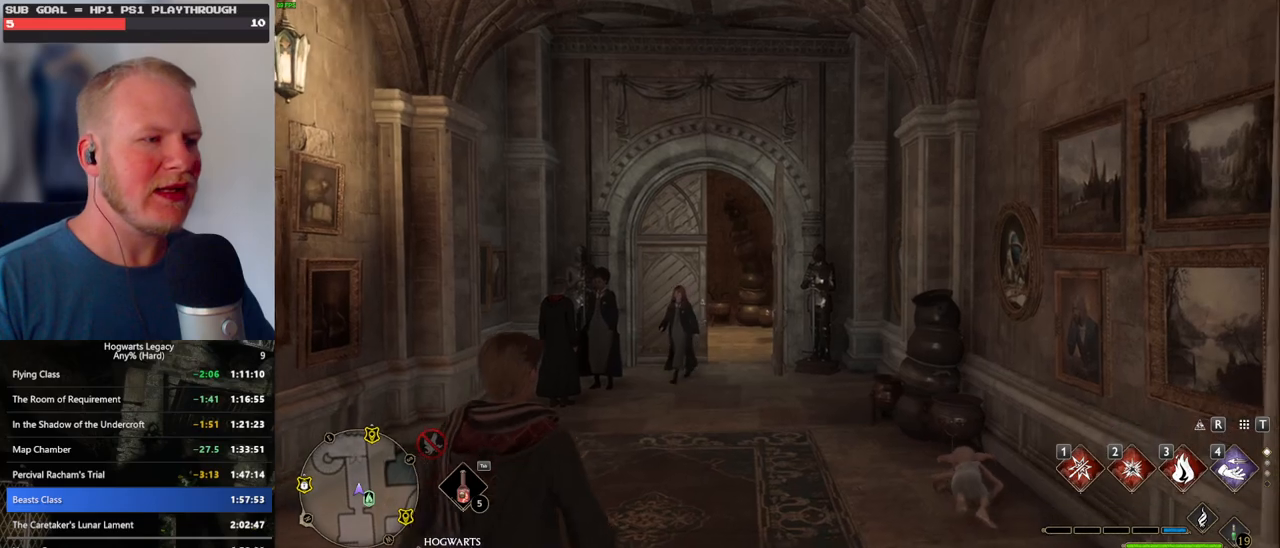
Gameplay with keyboard and mouse; each line is a JSON object with the keys and mouse buttons held at the frame after it. "events" lists presses ("down") and releases ("up") of ".", "/", "0", "1", "2", "3", "4", "5", "6", "7", "8", "9", "a", "alt_l", "alt_r", "b", "backslash", "backspace", "c", "caps_lock", "comma", "ctrl_l", "ctrl_r", "d", "e", "equals", "escape", "f", "f1", "f10", "f11", "f12", "f2", "f3", "f4", "f5", "f6", "f7", "f8", "f9", "g", "h", "i", "j", "k", "l", "lbracket", "m", "minus", "n", "o", "p", "q", "quote", "r", "rbracket", "return", "s", "semicolon", "shift_l", "shift_r", "space", "super", "t", "tab", "tilde", "u", "v", "w", "x", "y", "z", "mouse_left", "mouse_wheel", "mouse_right", "mouse_mb4" and "mouse_mb5" between this image and that frame as [ms after this image, input, new state], when the widget could be followed in between. "mouse_left", "mouse_wheel", "mouse_right", "mouse_mb4", "mouse_mb5" = the "left", "wheel", "right", "mb4", "mb5" buttons of the "mouse" list. No other keys are recorded. "wheel" means that the mouse wheel is clicked or scrolled. Mouse movement is not recorded.
{"keys": ["w"], "mouse": [], "events": [[150, "w", "down"]]}
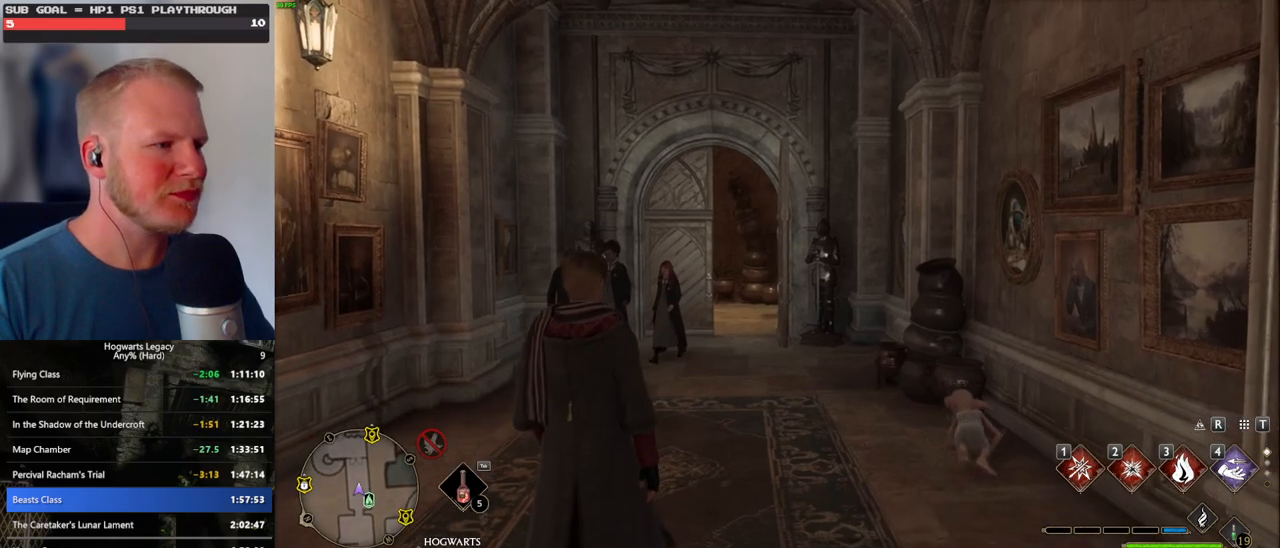
{"keys": ["w"], "mouse": [], "events": [[34, "space", "down"], [100, "space", "up"], [200, "space", "down"], [300, "space", "up"], [334, "space", "down"], [484, "space", "up"]]}
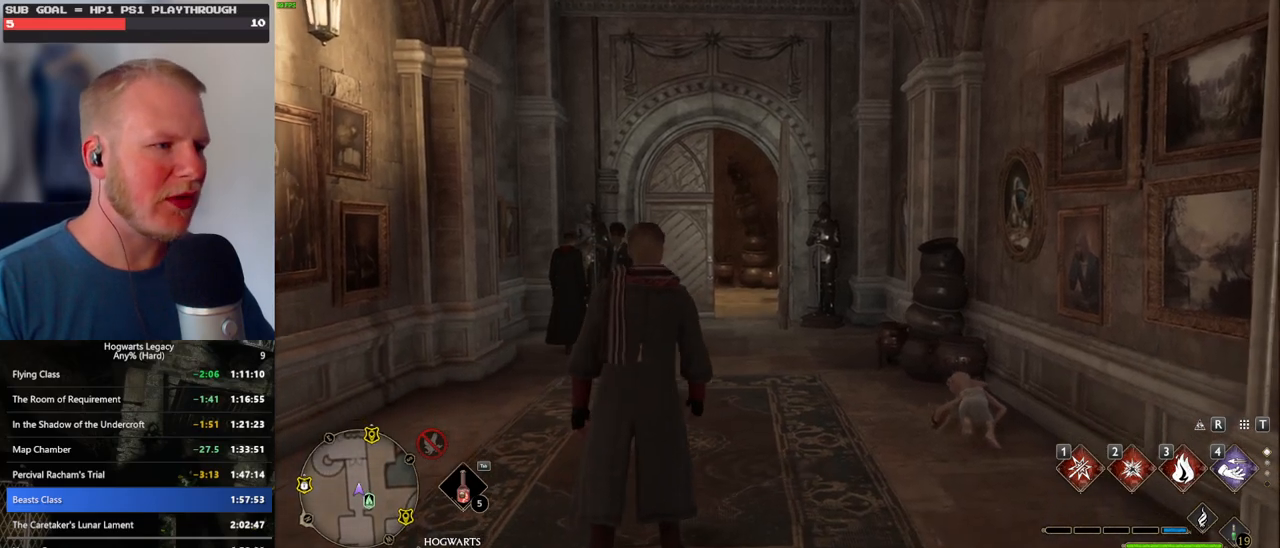
{"keys": ["w"], "mouse": [], "events": [[84, "space", "down"], [150, "space", "up"], [267, "shift_l", "down"], [367, "shift_l", "up"]]}
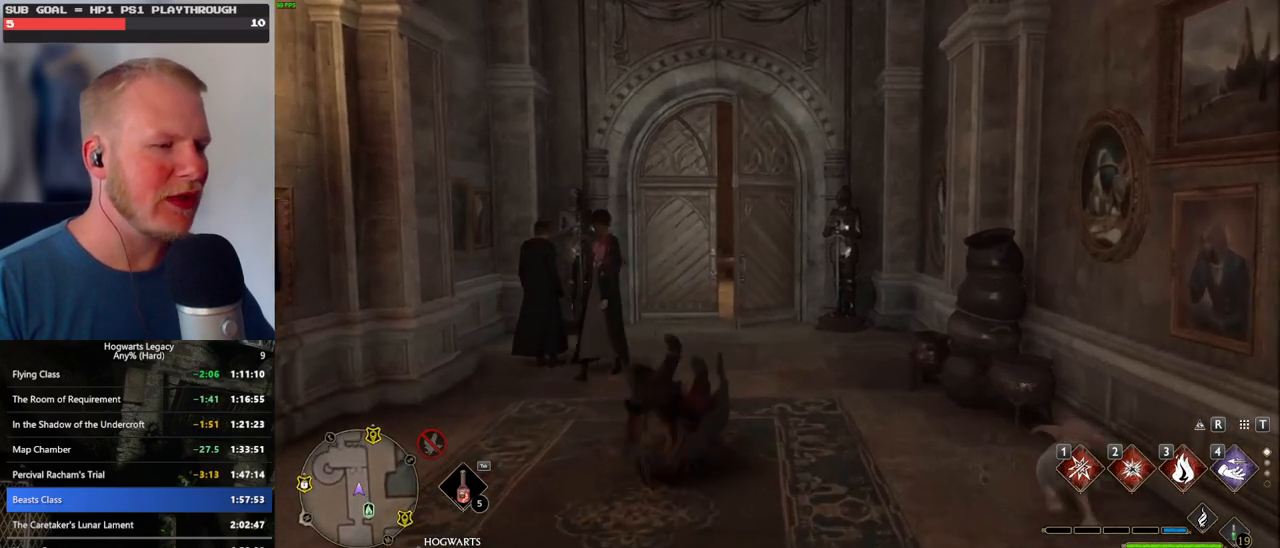
{"keys": ["w"], "mouse": [], "events": []}
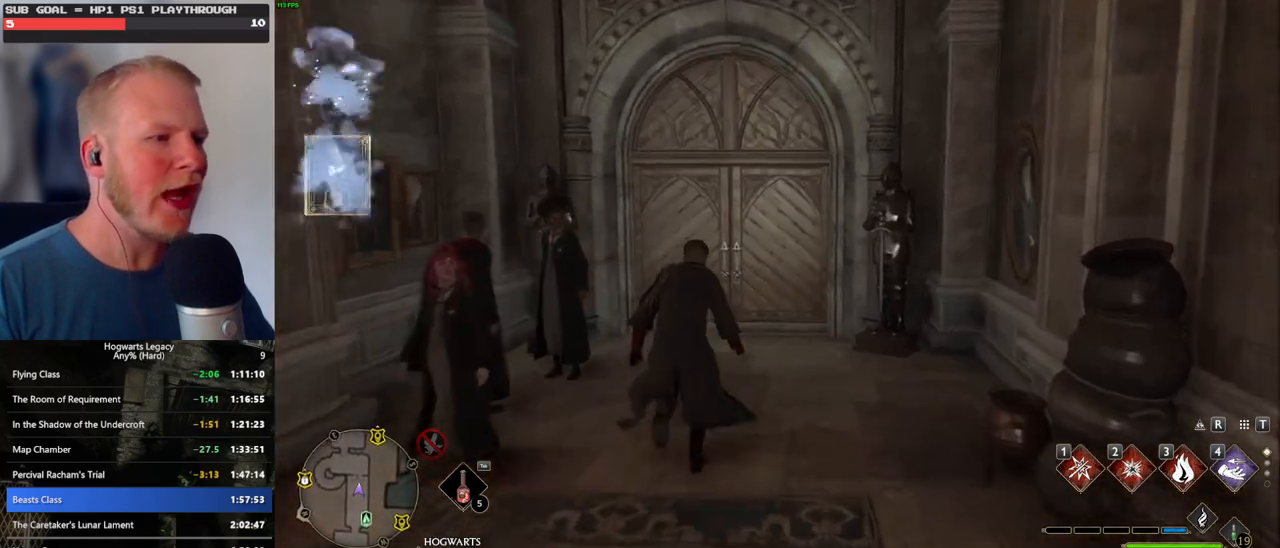
{"keys": ["w"], "mouse": [], "events": [[334, "space", "down"], [484, "space", "up"]]}
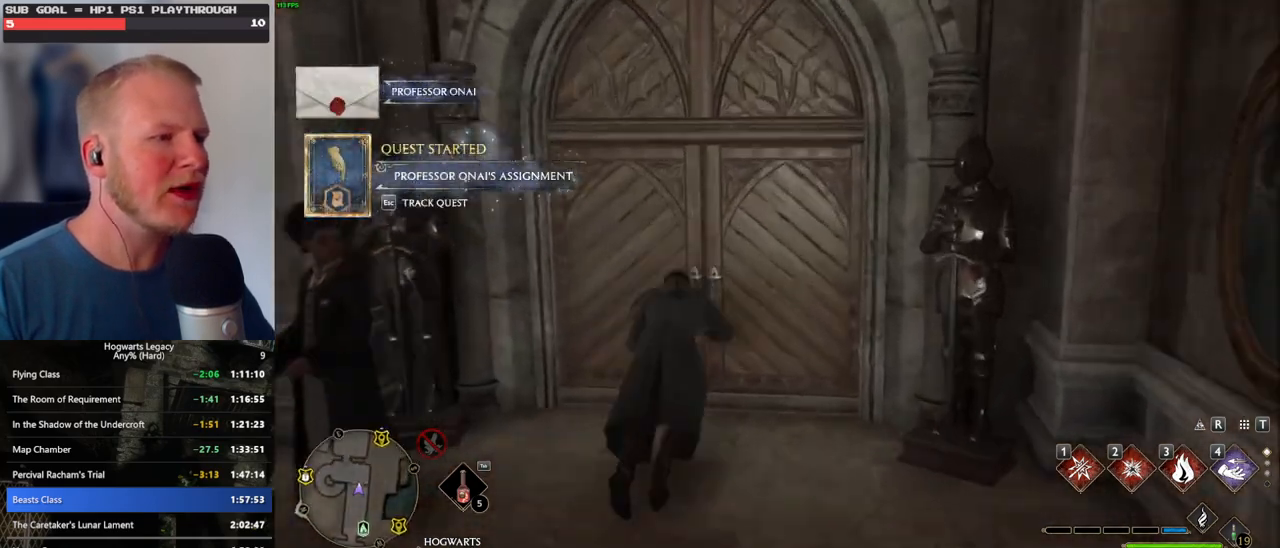
{"keys": ["w"], "mouse": [], "events": []}
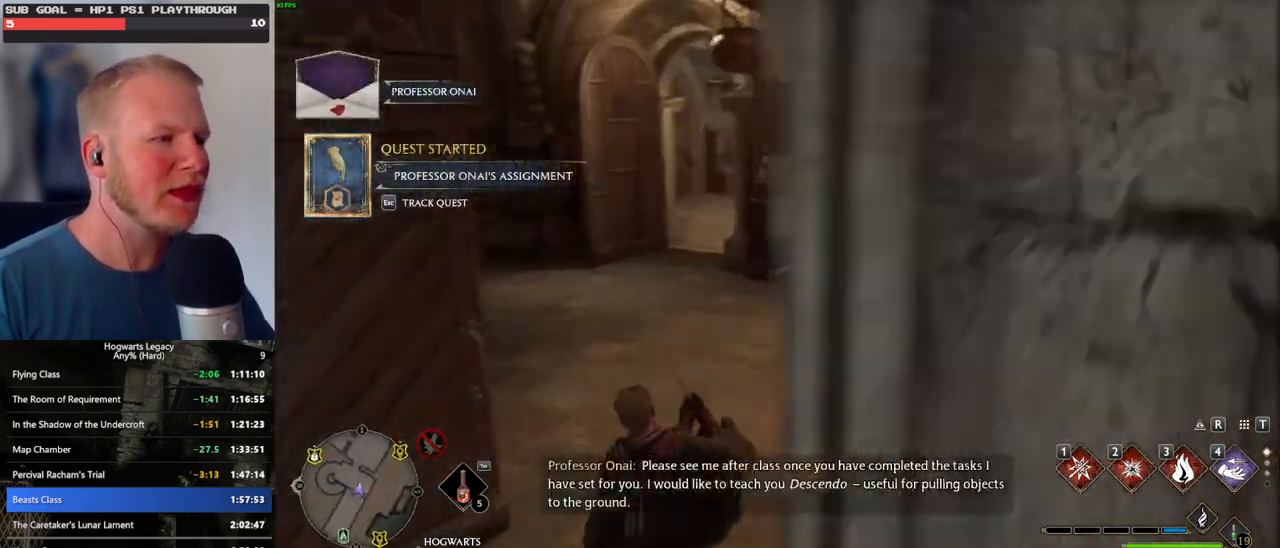
{"keys": ["w"], "mouse": [], "events": []}
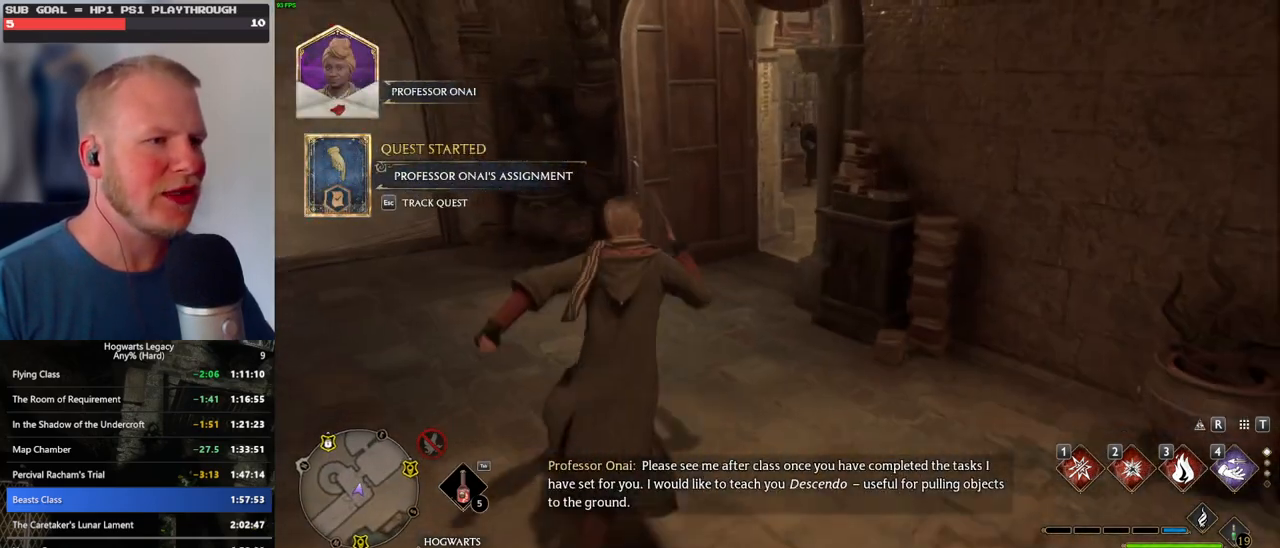
{"keys": ["w"], "mouse": [], "events": []}
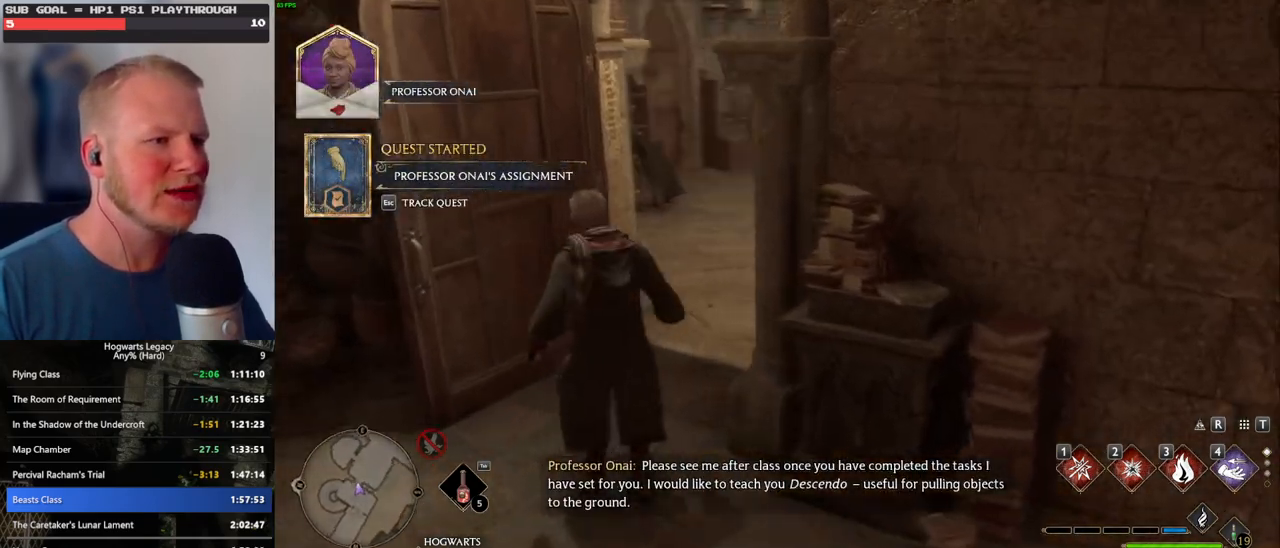
{"keys": ["q"], "mouse": [], "events": [[50, "q", "down"], [67, "w", "up"]]}
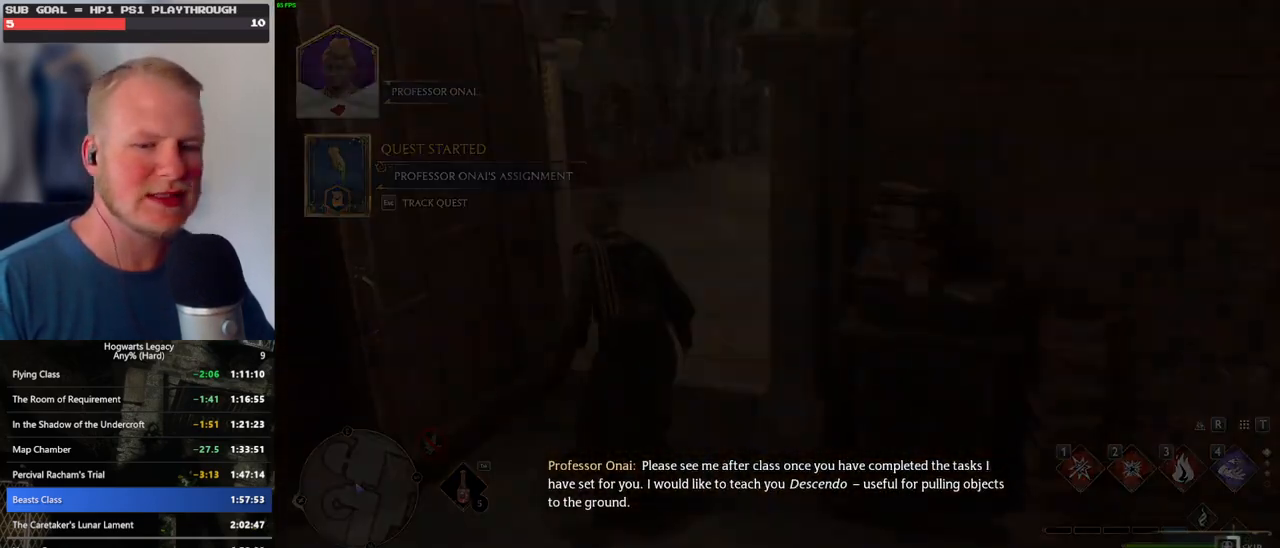
{"keys": ["q"], "mouse": [], "events": []}
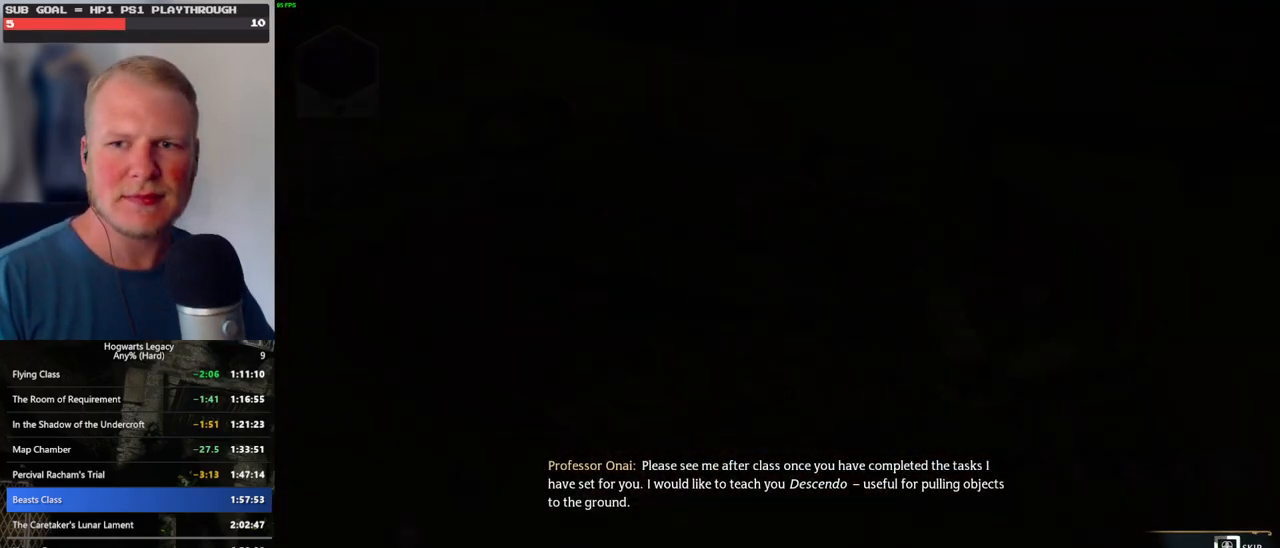
{"keys": ["q"], "mouse": [], "events": []}
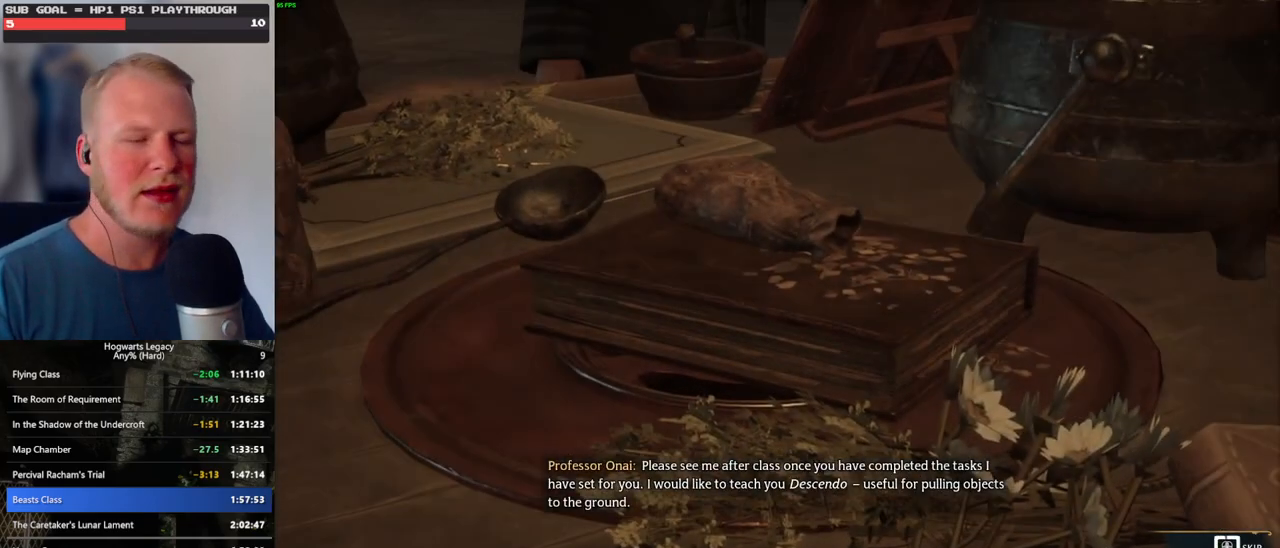
{"keys": ["q"], "mouse": [], "events": []}
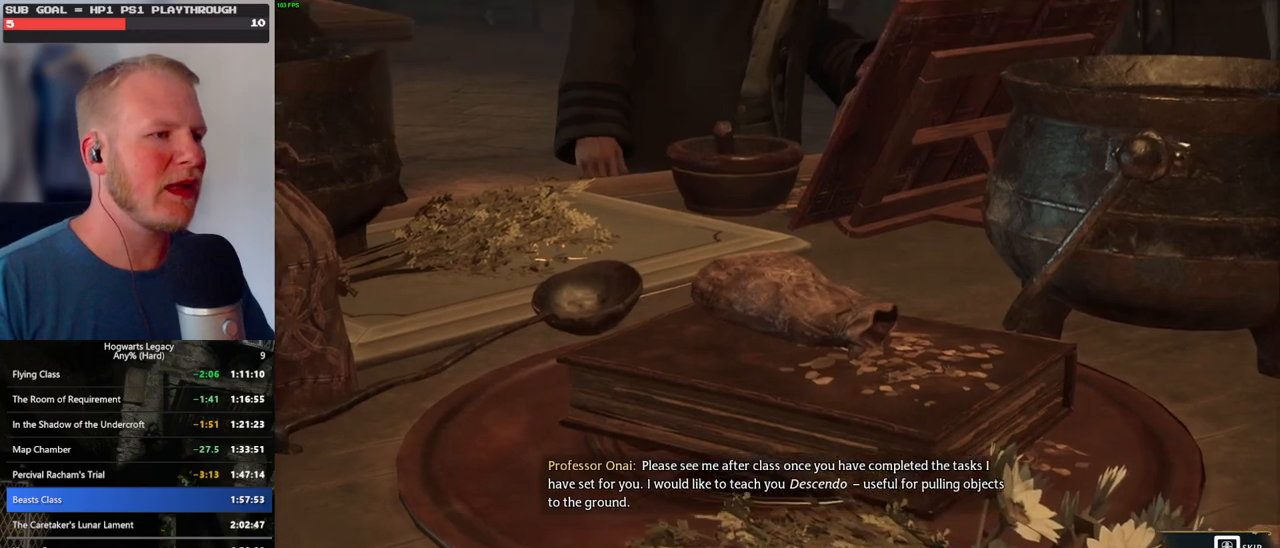
{"keys": ["w"], "mouse": [], "events": [[300, "q", "up"], [500, "w", "down"]]}
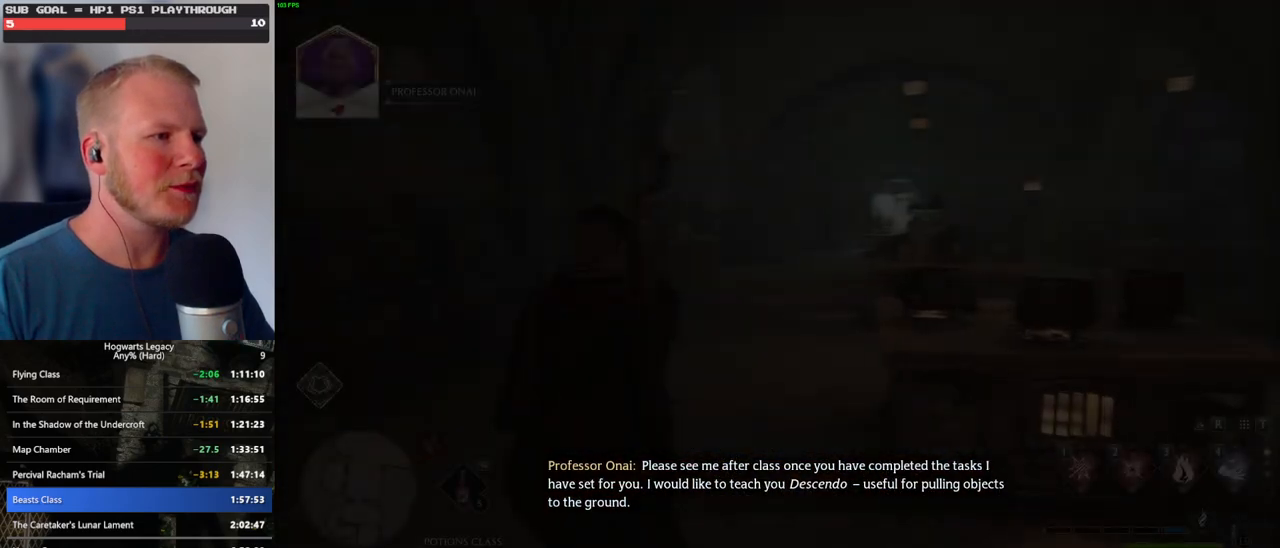
{"keys": ["w"], "mouse": [], "events": [[184, "shift_l", "down"], [267, "shift_l", "up"]]}
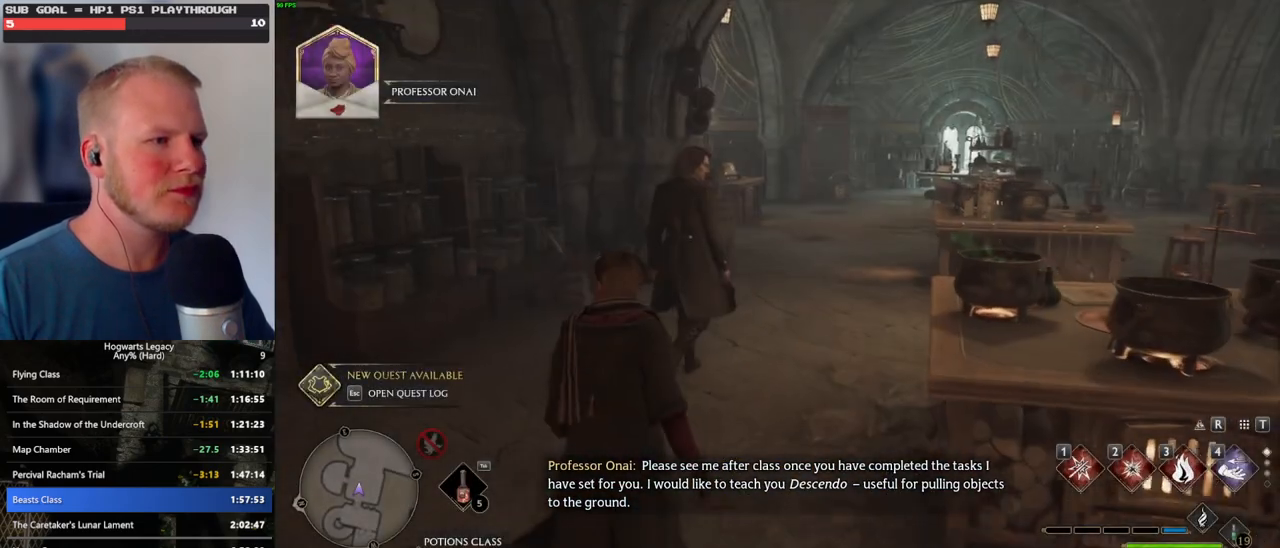
{"keys": [], "mouse": [], "events": [[267, "w", "up"], [400, "f", "down"], [484, "f", "up"]]}
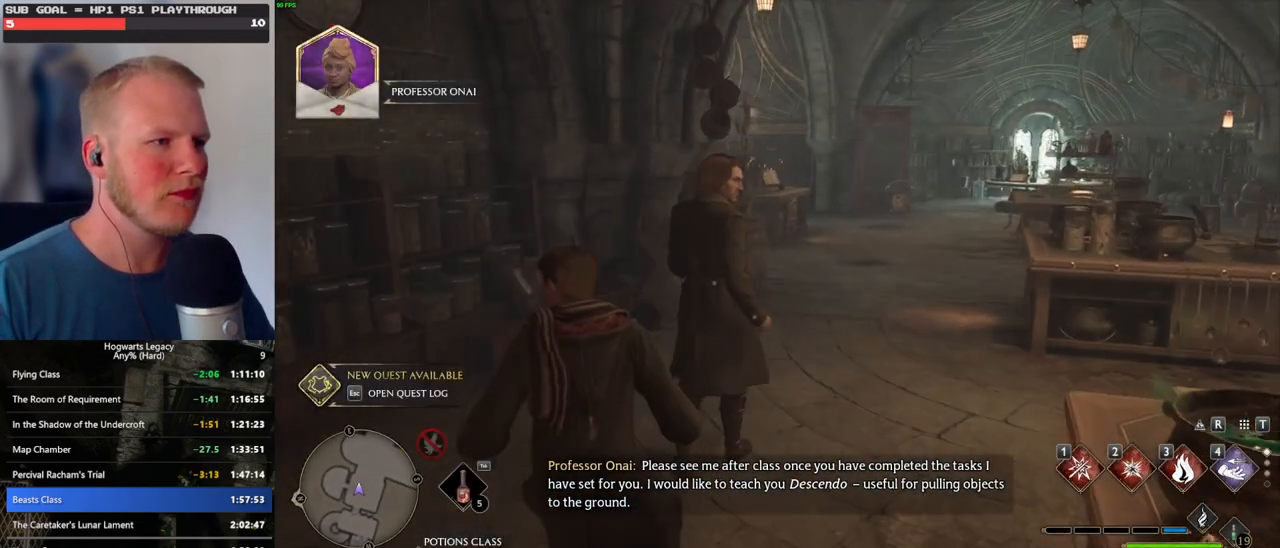
{"keys": ["space"], "mouse": [], "events": [[67, "f", "down"], [150, "f", "up"], [417, "mouse_wheel", "down"], [434, "mouse_wheel", "up"], [484, "space", "down"]]}
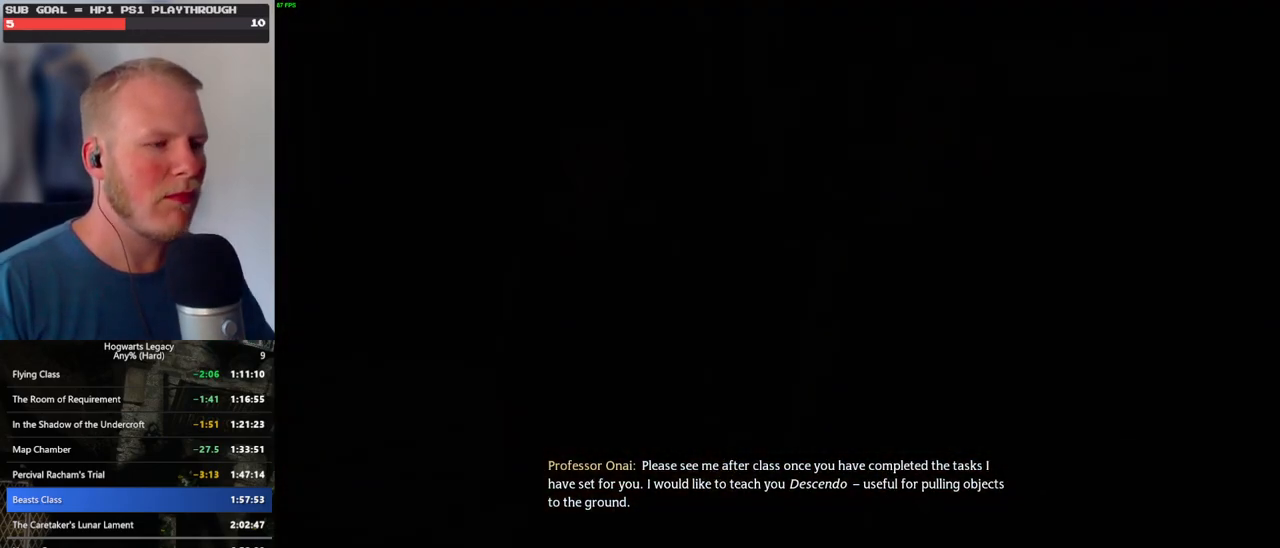
{"keys": ["q", "space"], "mouse": [], "events": [[17, "mouse_wheel", "down"], [34, "mouse_wheel", "up"], [34, "q", "down"], [50, "mouse_wheel", "down"], [67, "space", "up"], [84, "mouse_wheel", "up"], [84, "q", "up"], [100, "mouse_wheel", "down"], [117, "mouse_wheel", "up"], [117, "q", "down"], [167, "space", "down"], [217, "space", "up"], [234, "q", "up"], [317, "q", "down"], [317, "space", "down"], [367, "mouse_wheel", "down"], [384, "mouse_wheel", "up"], [384, "q", "up"], [400, "space", "up"], [434, "mouse_wheel", "down"], [484, "mouse_wheel", "up"], [484, "q", "down"], [484, "space", "down"]]}
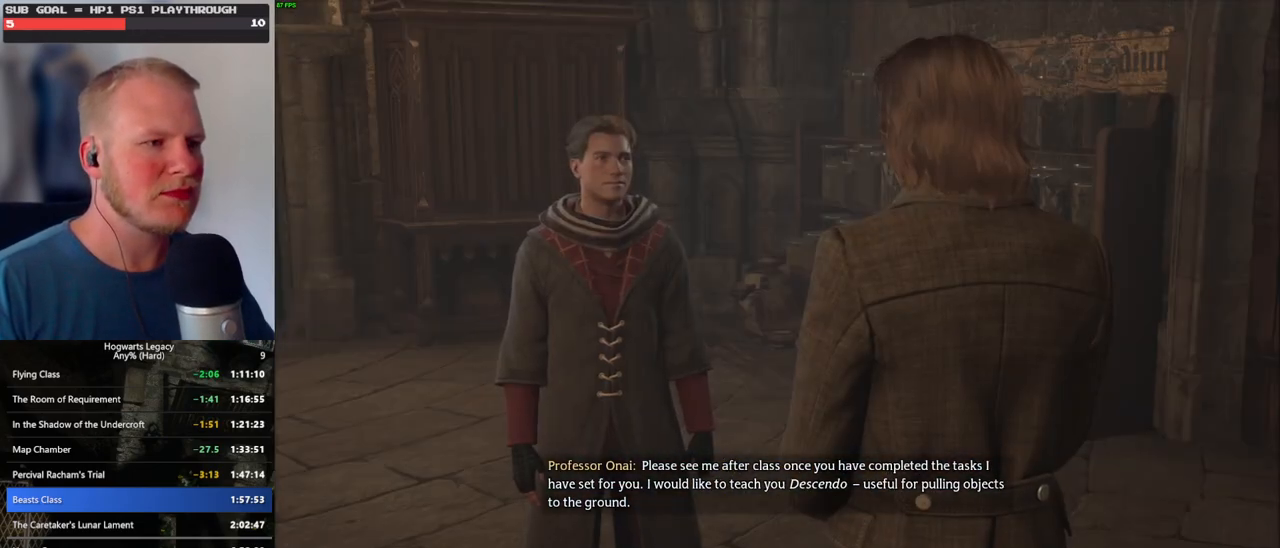
{"keys": ["q", "space"], "mouse": [], "events": [[17, "mouse_wheel", "down"], [67, "mouse_wheel", "up"], [67, "q", "up"], [67, "space", "up"], [134, "q", "down"], [150, "space", "down"], [217, "q", "up"], [217, "space", "up"], [250, "mouse_wheel", "down"], [300, "mouse_wheel", "up"], [300, "q", "down"], [317, "mouse_wheel", "down"], [334, "space", "down"], [384, "mouse_wheel", "up"], [384, "q", "up"], [384, "space", "up"], [467, "q", "down"], [484, "space", "down"]]}
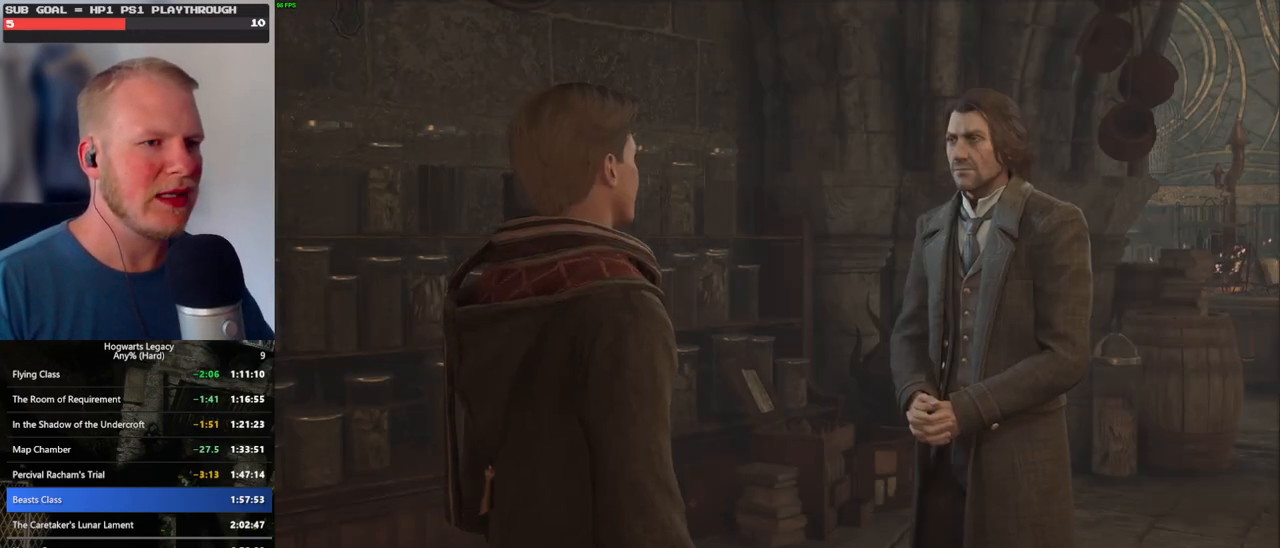
{"keys": [], "mouse": [], "events": [[50, "q", "up"], [50, "space", "up"], [117, "mouse_wheel", "down"], [134, "mouse_wheel", "up"], [134, "q", "down"], [150, "space", "down"], [167, "mouse_wheel", "down"], [217, "mouse_wheel", "up"], [217, "q", "up"], [217, "space", "up"], [234, "mouse_wheel", "down"], [300, "mouse_wheel", "up"], [300, "q", "down"], [317, "space", "down"], [350, "q", "up"], [350, "space", "up"]]}
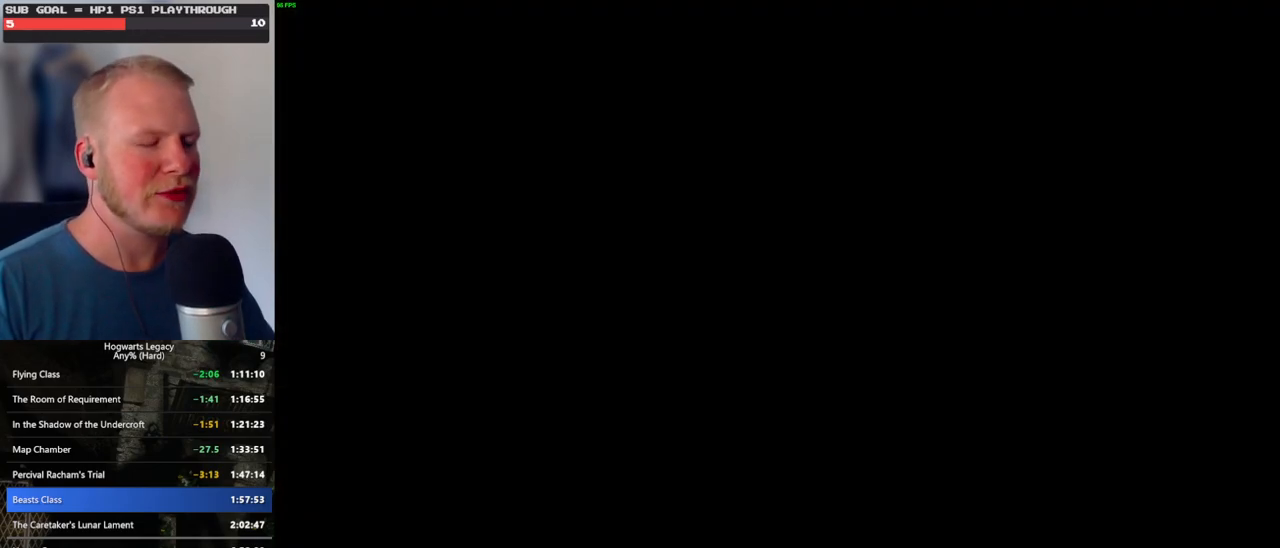
{"keys": [], "mouse": [], "events": []}
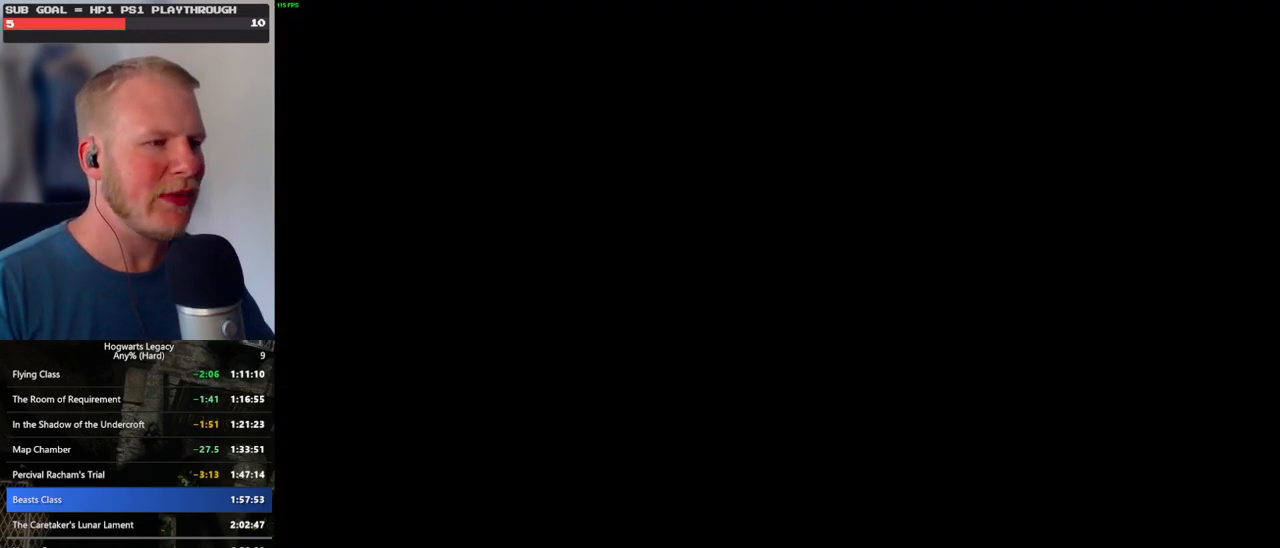
{"keys": [], "mouse": [], "events": []}
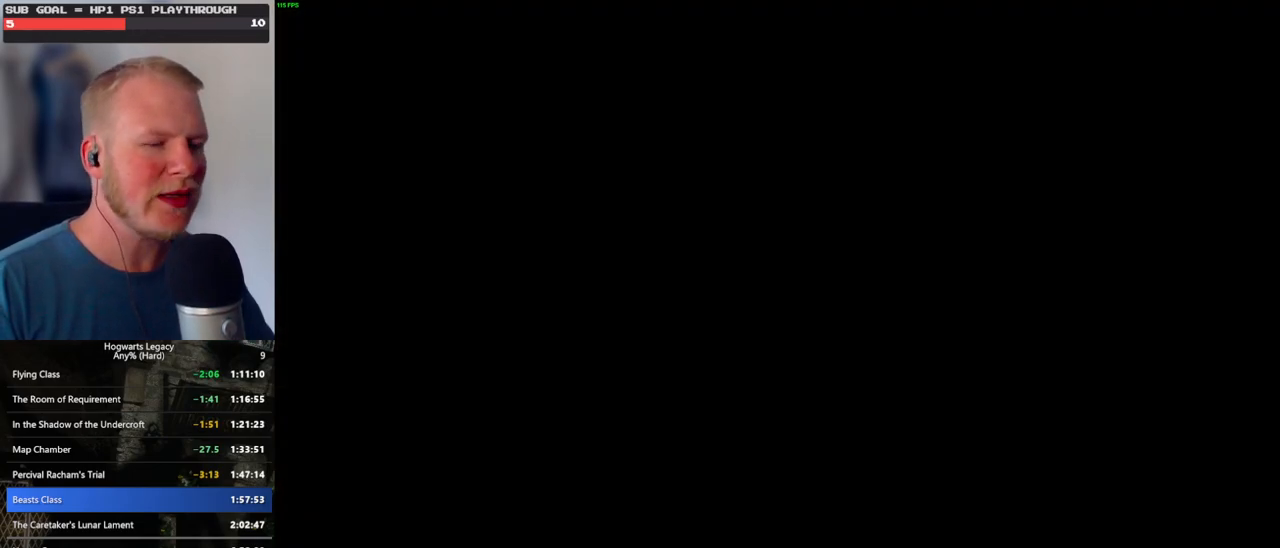
{"keys": [], "mouse": [], "events": []}
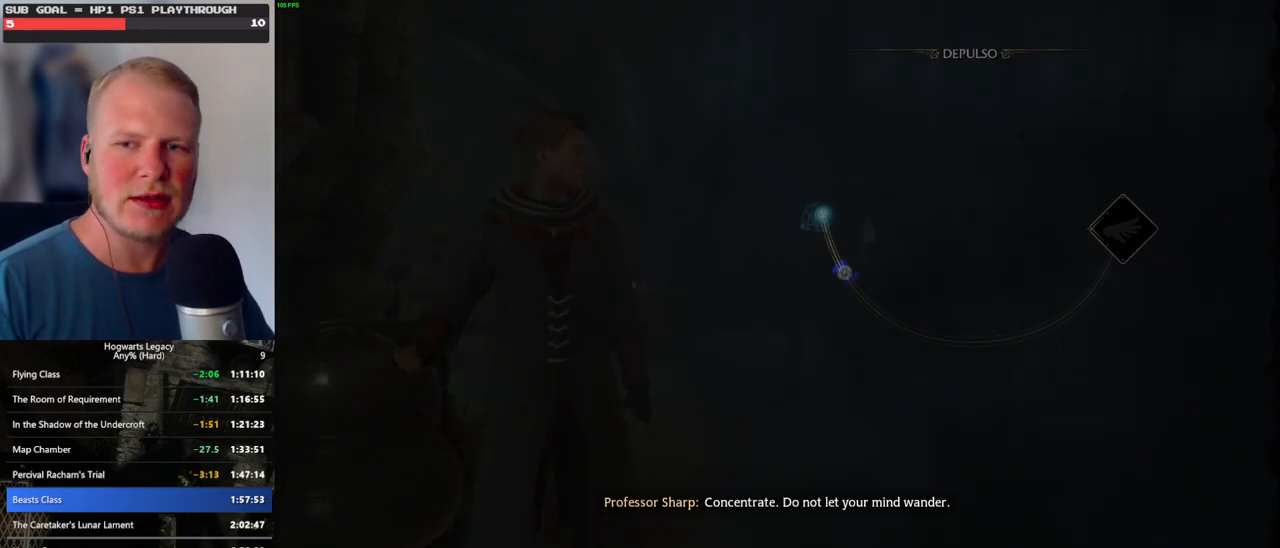
{"keys": [], "mouse": [], "events": []}
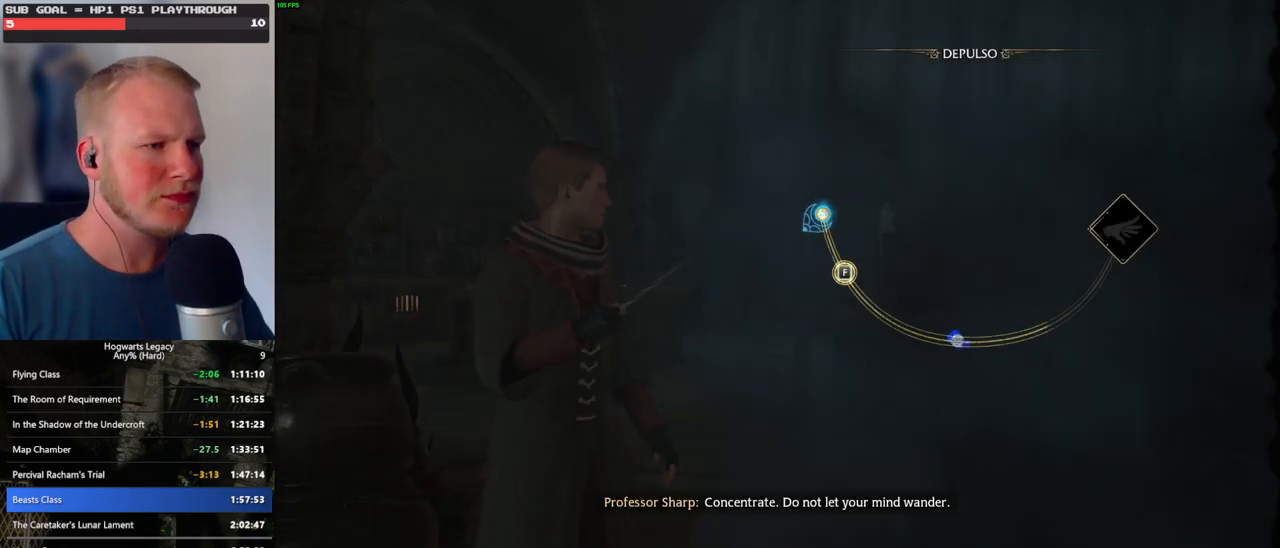
{"keys": [], "mouse": [], "events": [[284, "space", "down"], [400, "space", "up"]]}